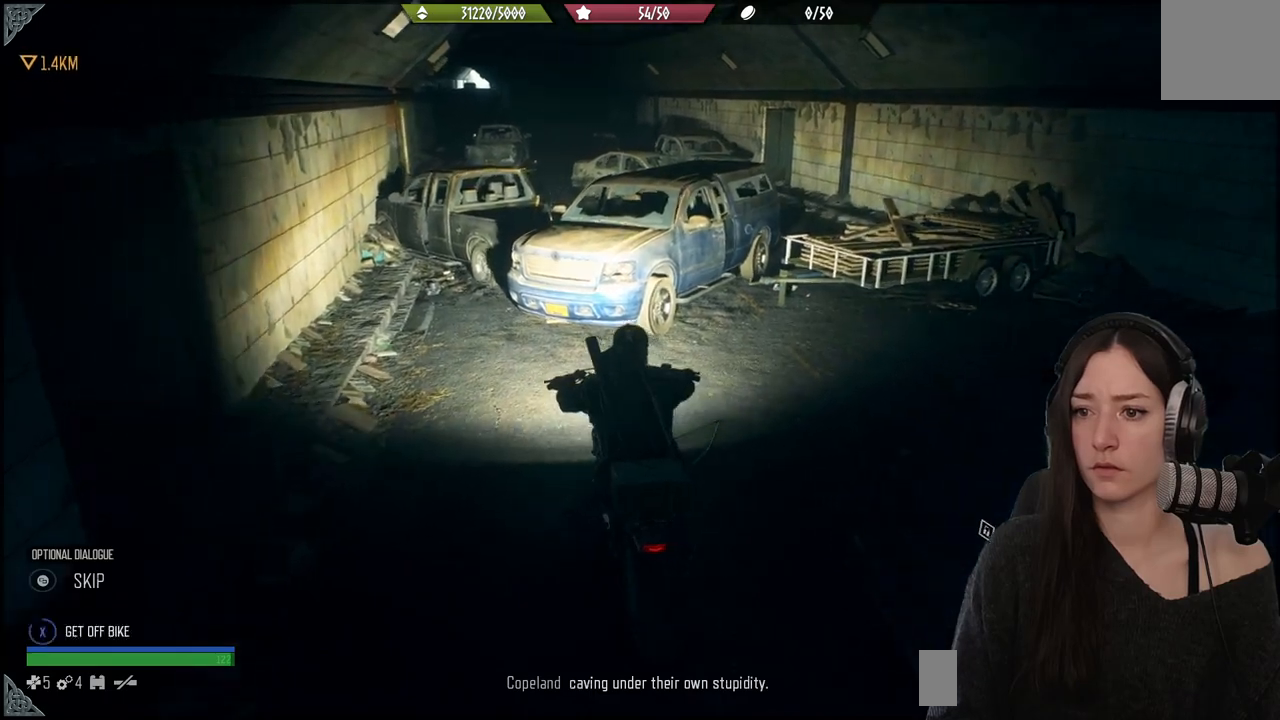
Gameplay with a controller (Xbox layout); each line is a JSON object with the inputs held at the frame after it. "events" lists button and stick changes between this image and that frame as [ms after this image, input, new state], when the widget could be followed in between.
{"buttons": ["X"], "left_stick": "down", "right_stick": "center", "events": []}
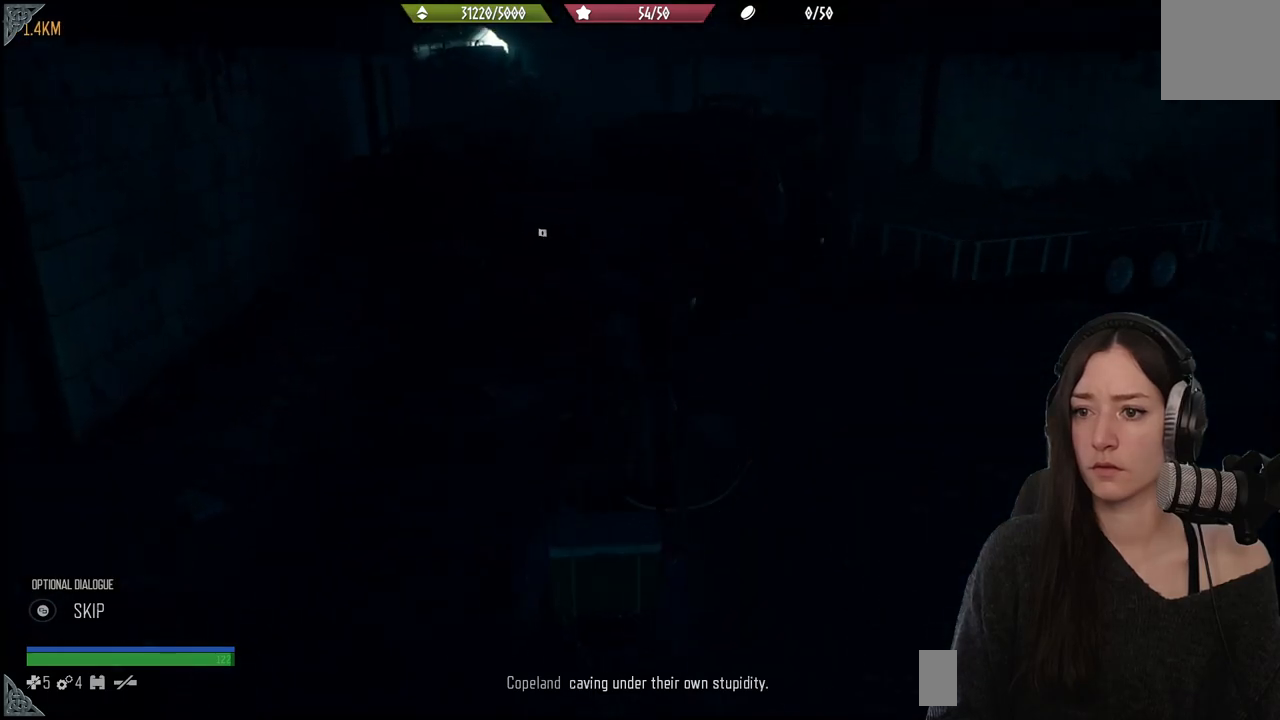
{"buttons": [], "left_stick": "down", "right_stick": "center", "events": [[300, "X", "up"]]}
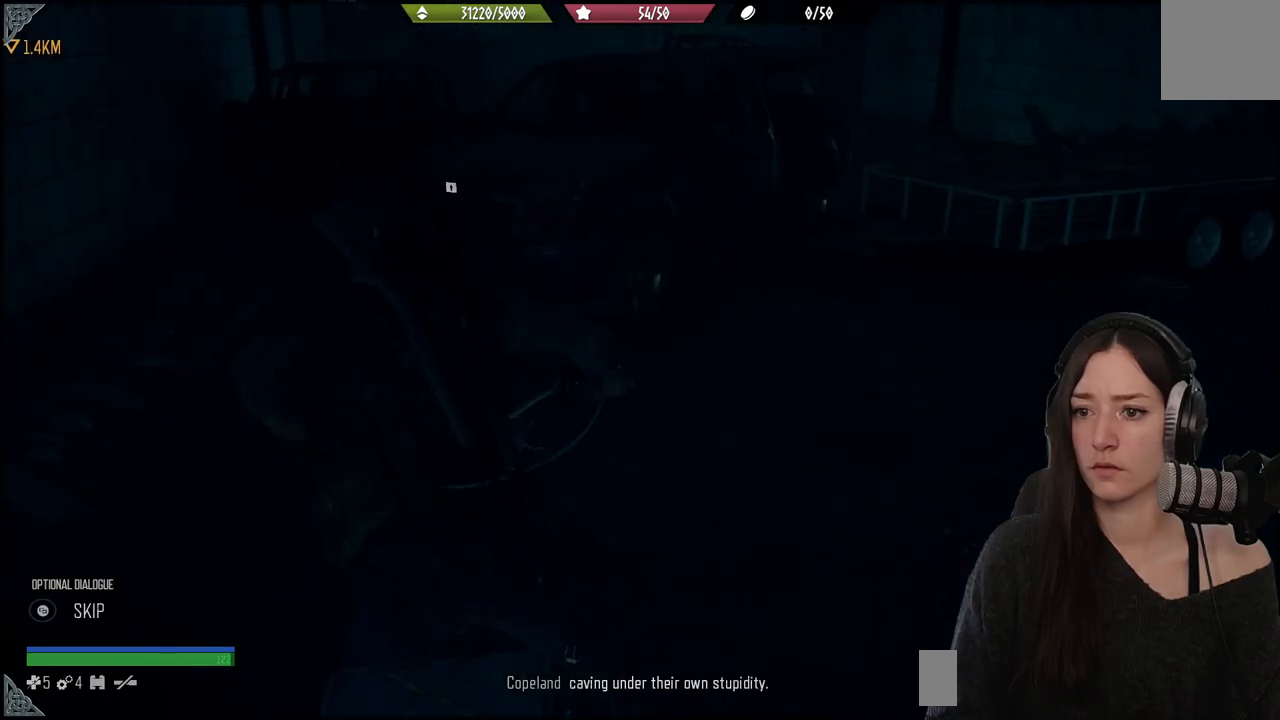
{"buttons": [], "left_stick": "center", "right_stick": "center", "events": [[217, "left_stick", "center"]]}
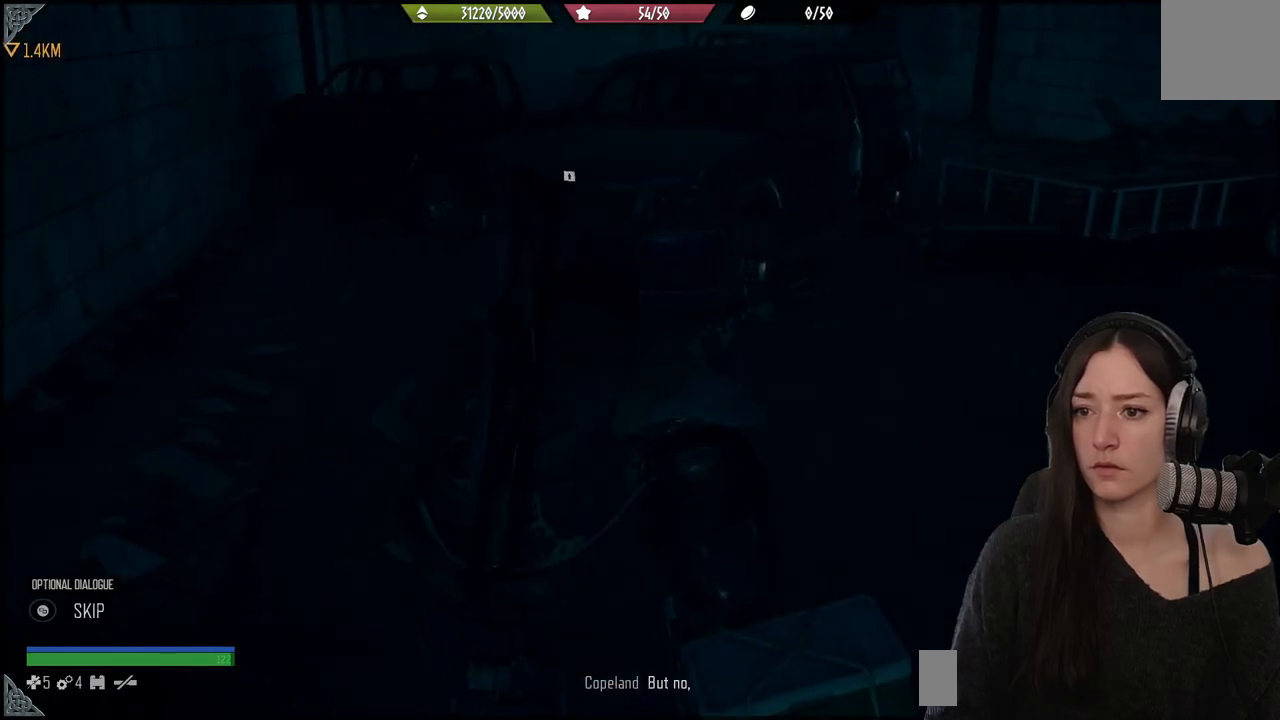
{"buttons": [], "left_stick": "down", "right_stick": "right", "events": [[33, "DPAD_DOWN", "down"], [117, "DPAD_DOWN", "up"], [183, "right_stick", "right"], [367, "left_stick", "down"]]}
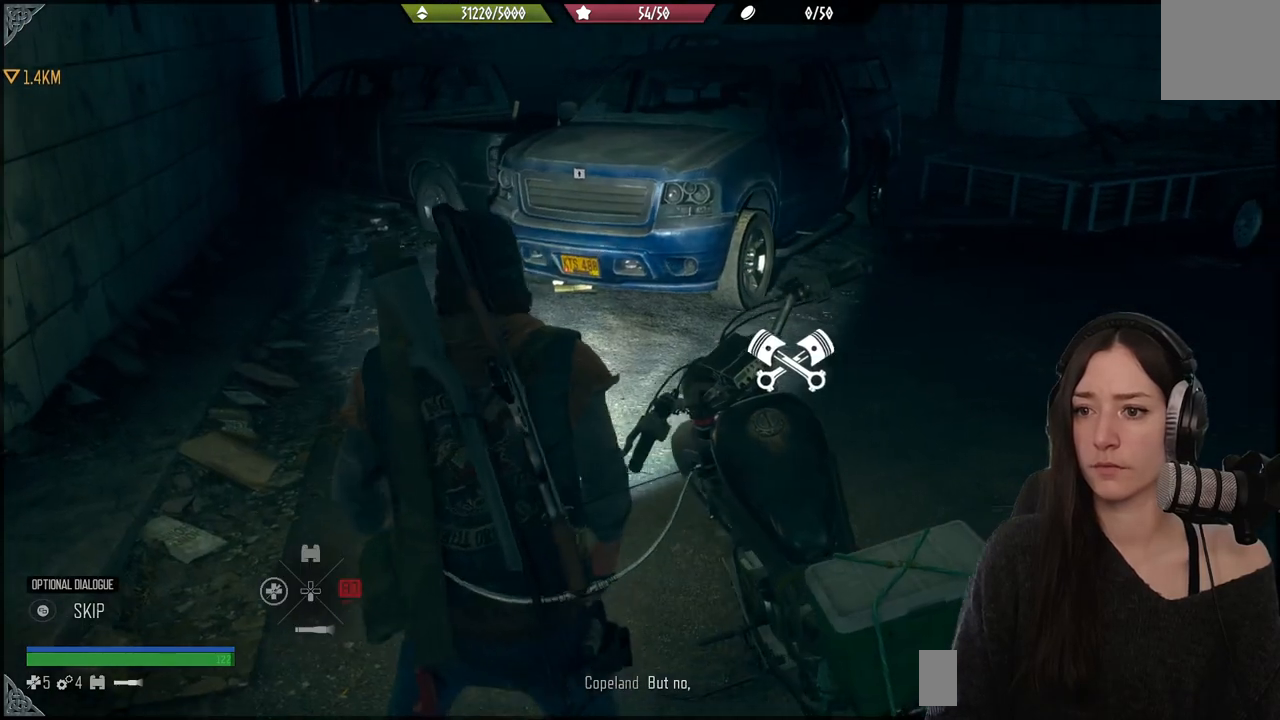
{"buttons": [], "left_stick": "up-right", "right_stick": "right", "events": [[300, "left_stick", "down-right"], [400, "left_stick", "right"], [500, "left_stick", "up-right"]]}
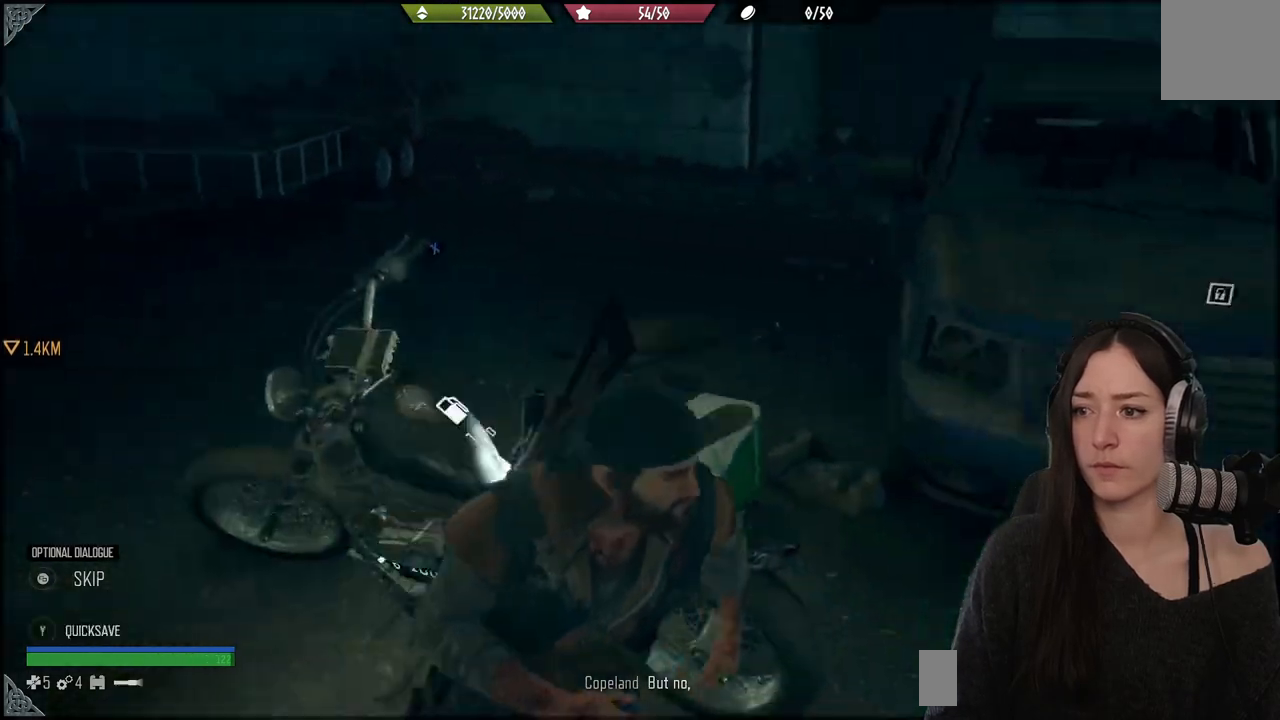
{"buttons": [], "left_stick": "up-right", "right_stick": "left", "events": [[150, "right_stick", "center"], [317, "right_stick", "right"], [417, "right_stick", "center"], [500, "right_stick", "left"]]}
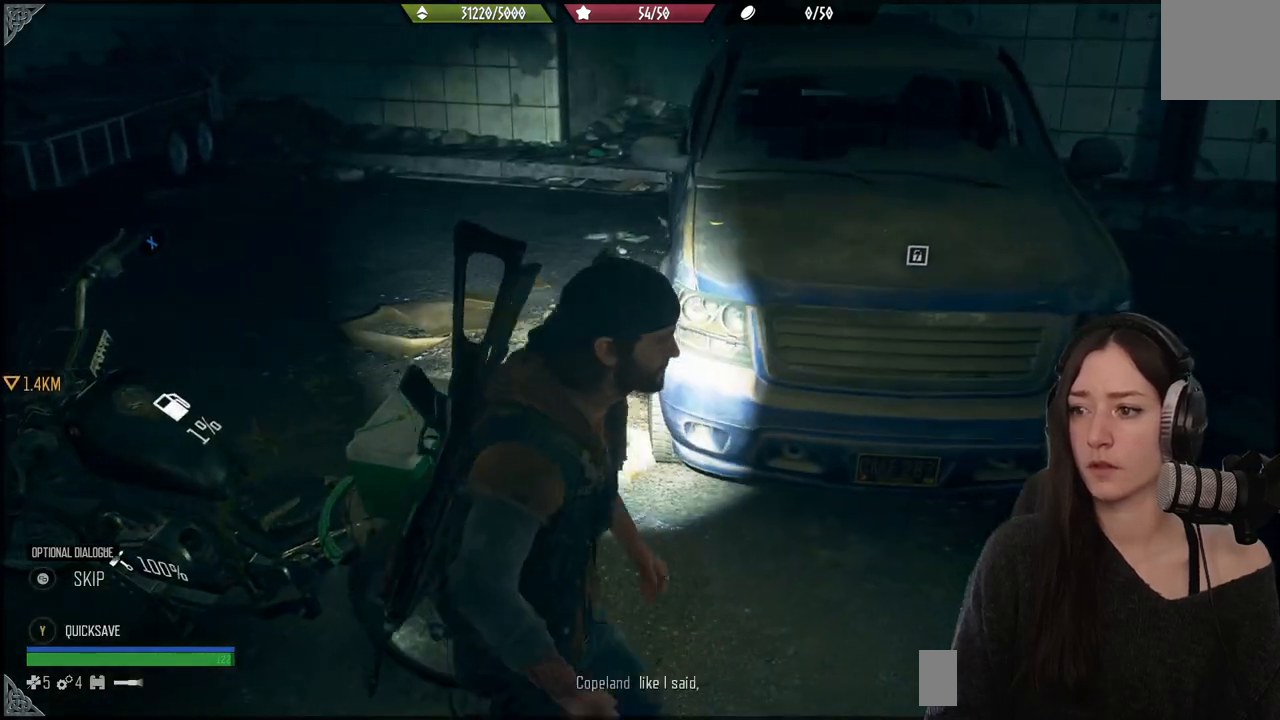
{"buttons": [], "left_stick": "up-right", "right_stick": "left", "events": [[117, "right_stick", "center"], [467, "right_stick", "left"]]}
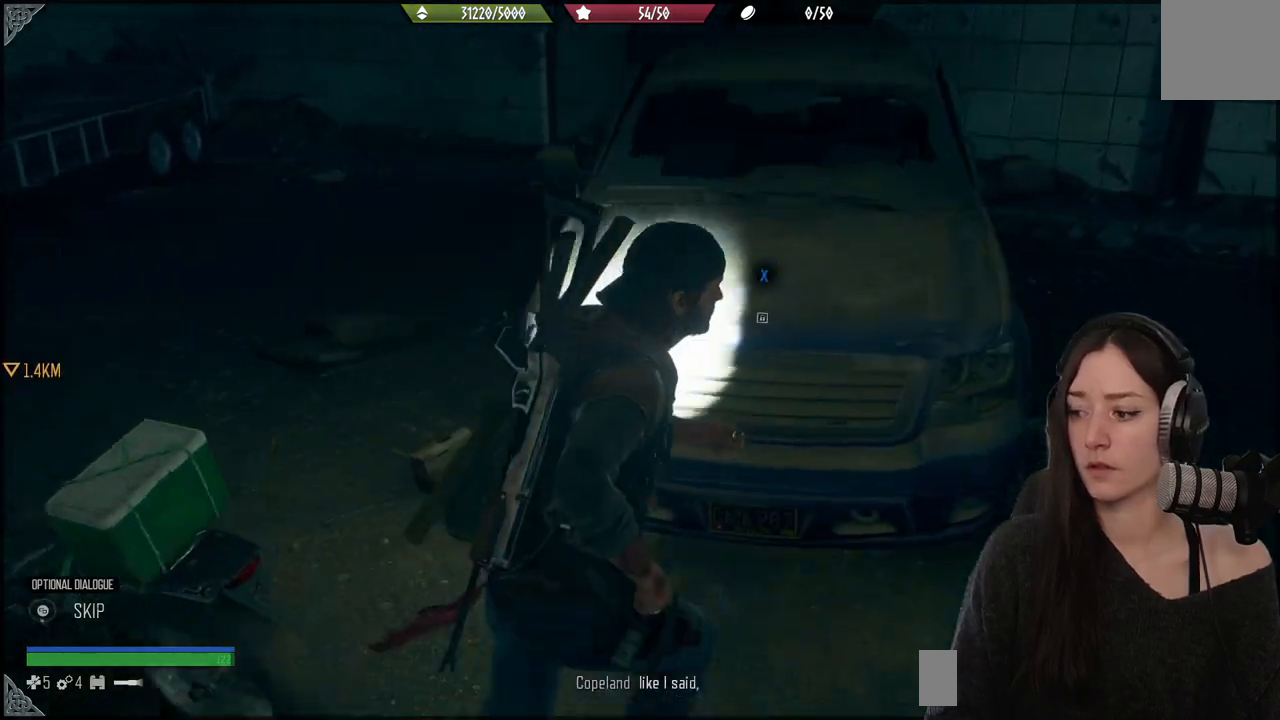
{"buttons": ["X"], "left_stick": "center", "right_stick": "center", "events": [[133, "left_stick", "center"], [183, "right_stick", "center"], [317, "X", "down"]]}
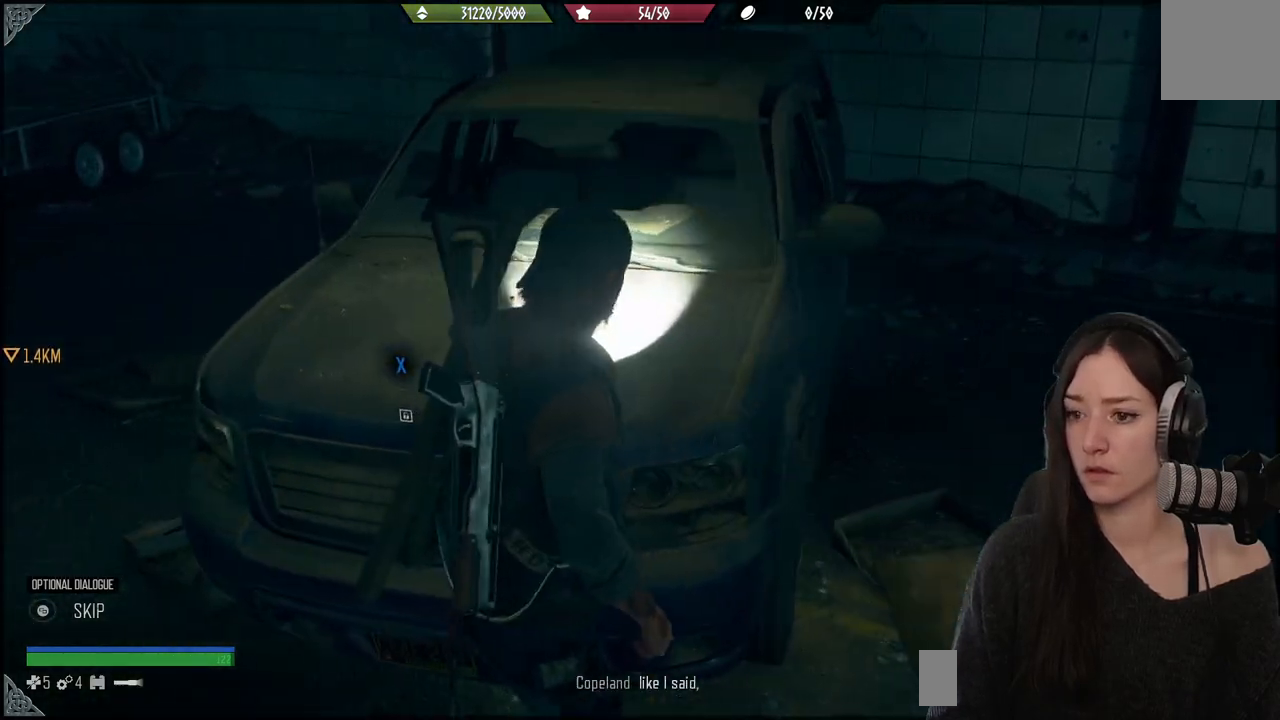
{"buttons": ["X"], "left_stick": "center", "right_stick": "center", "events": []}
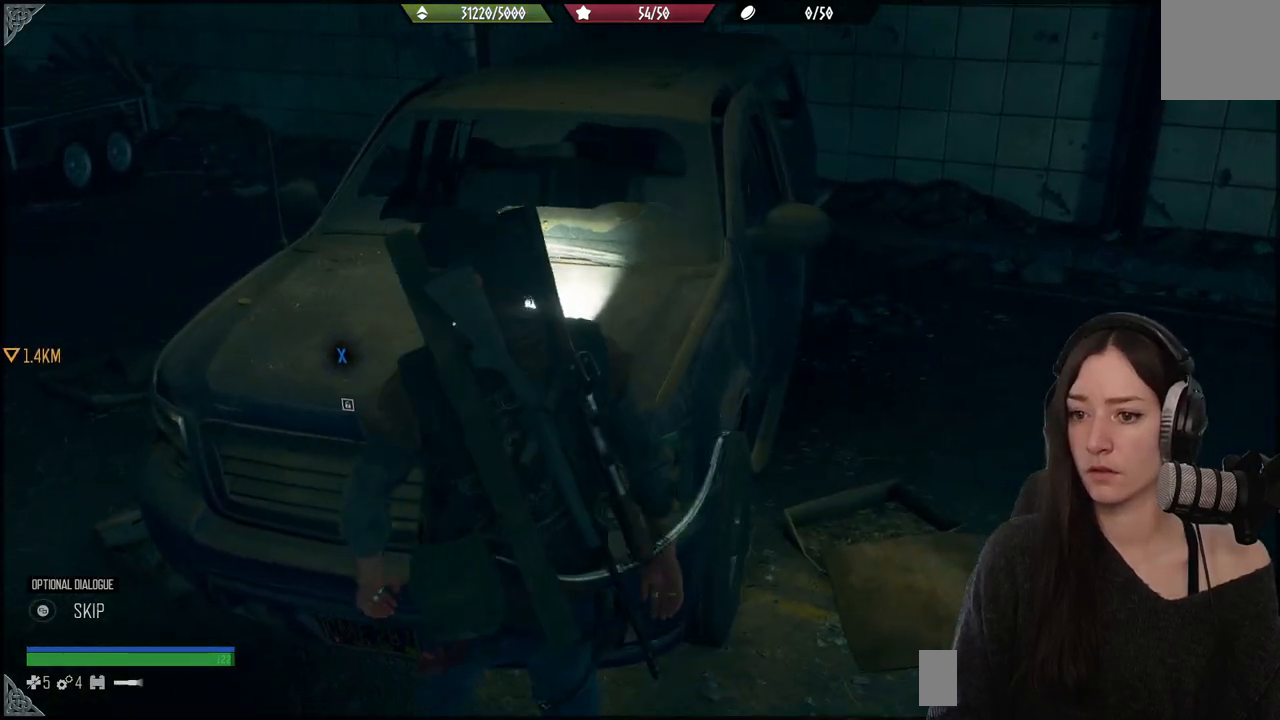
{"buttons": ["X"], "left_stick": "center", "right_stick": "center", "events": []}
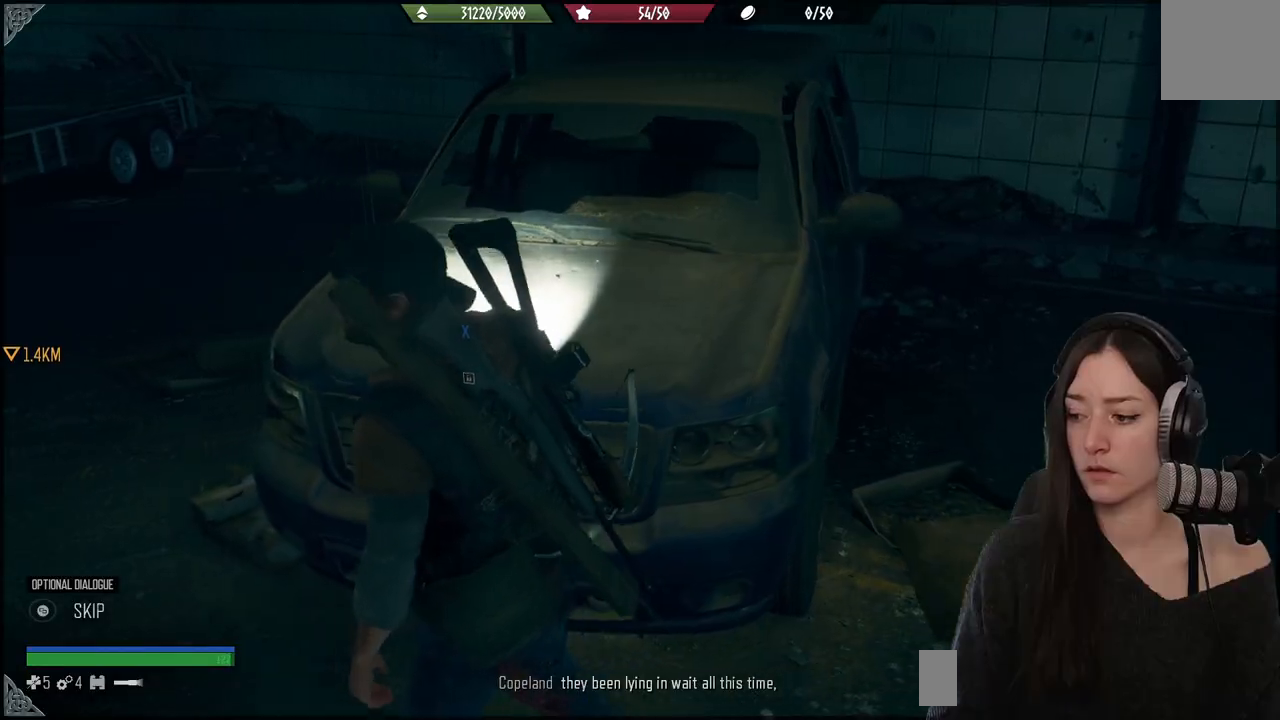
{"buttons": ["X"], "left_stick": "center", "right_stick": "center", "events": []}
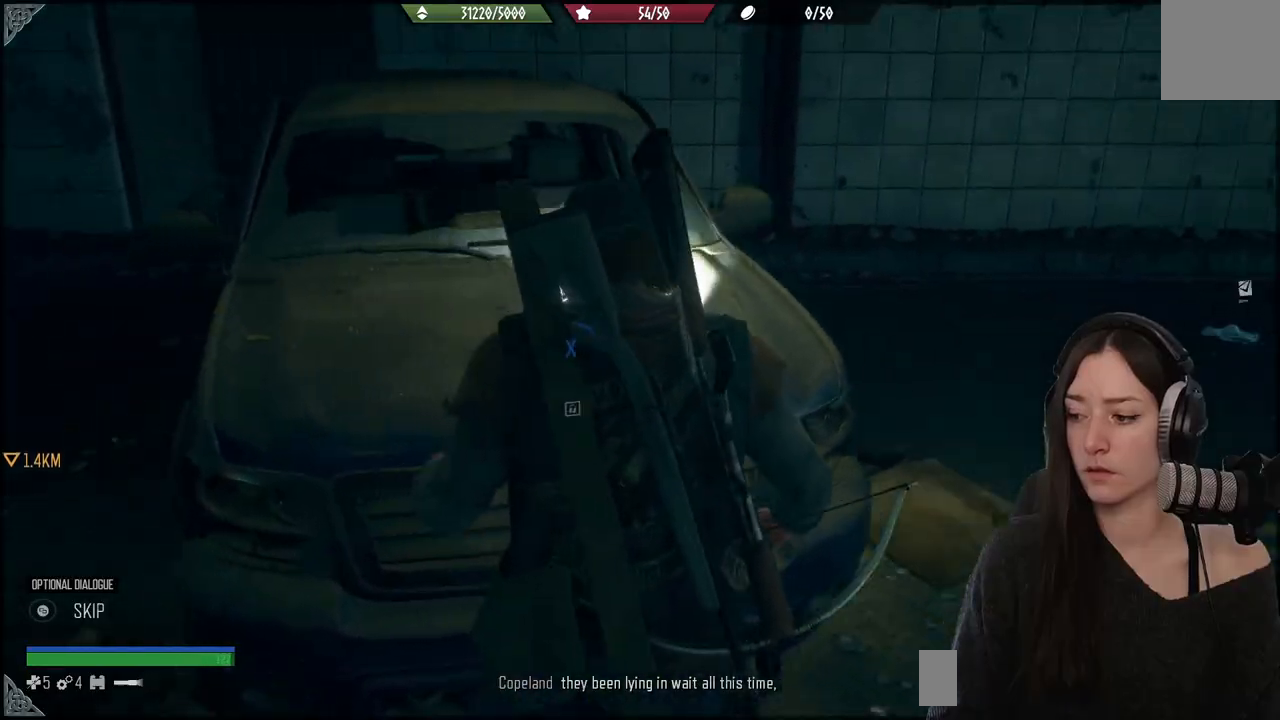
{"buttons": ["X"], "left_stick": "center", "right_stick": "center", "events": []}
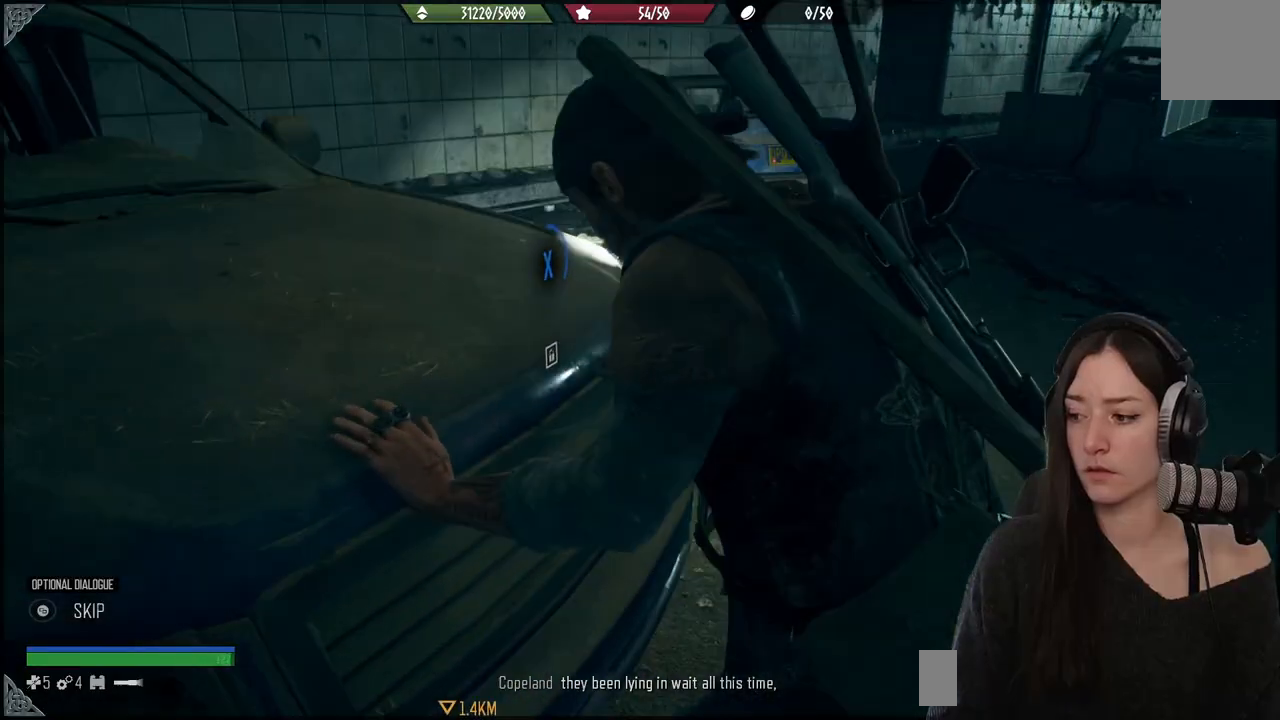
{"buttons": ["X"], "left_stick": "center", "right_stick": "center", "events": []}
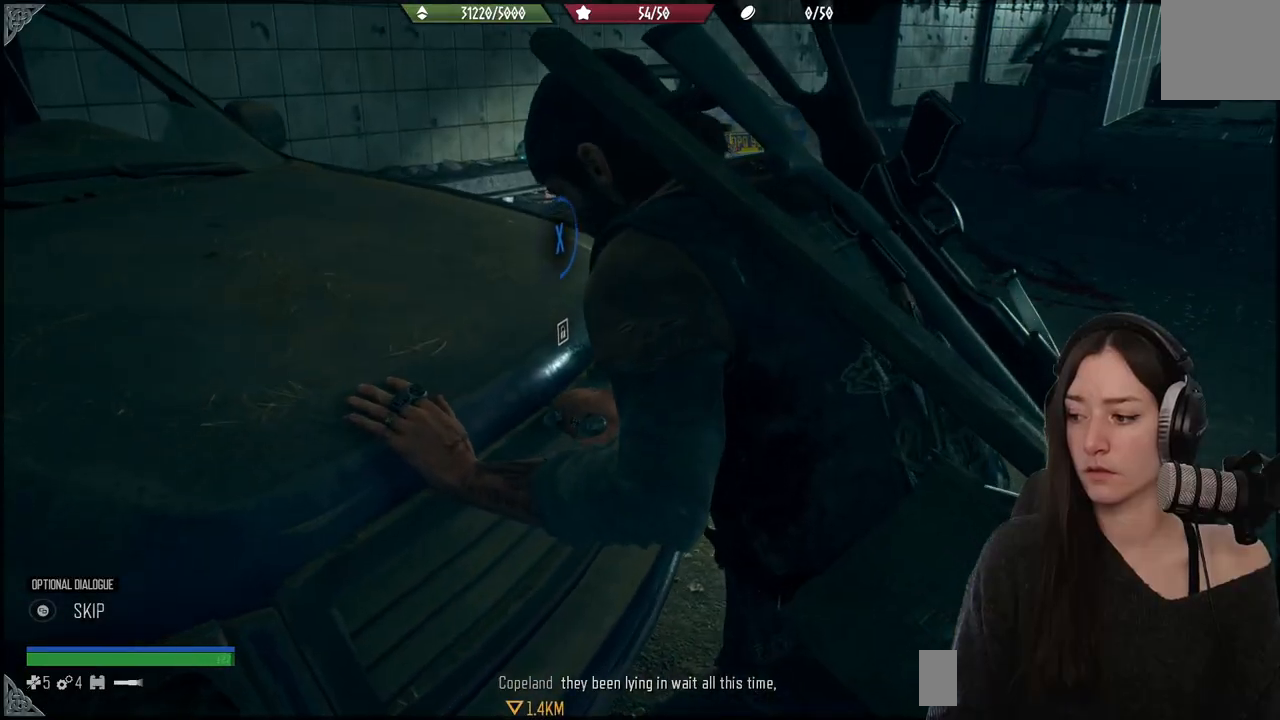
{"buttons": ["X"], "left_stick": "center", "right_stick": "center", "events": []}
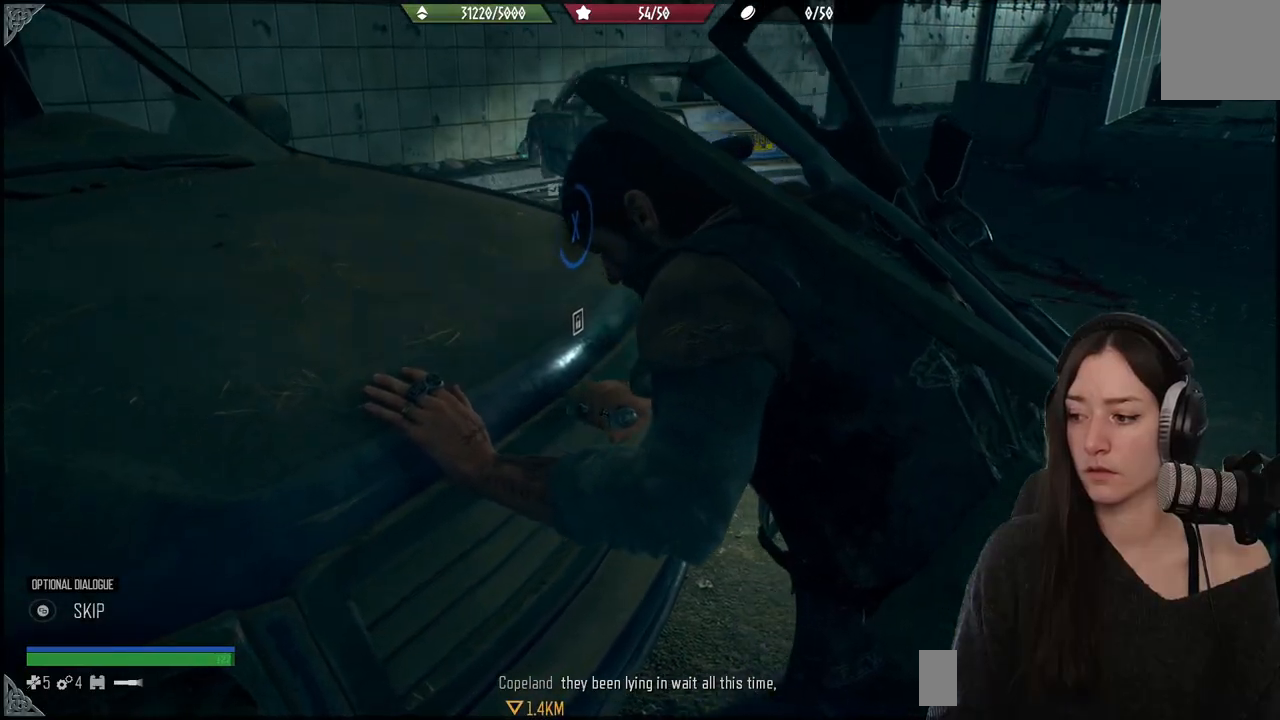
{"buttons": ["X"], "left_stick": "center", "right_stick": "center", "events": []}
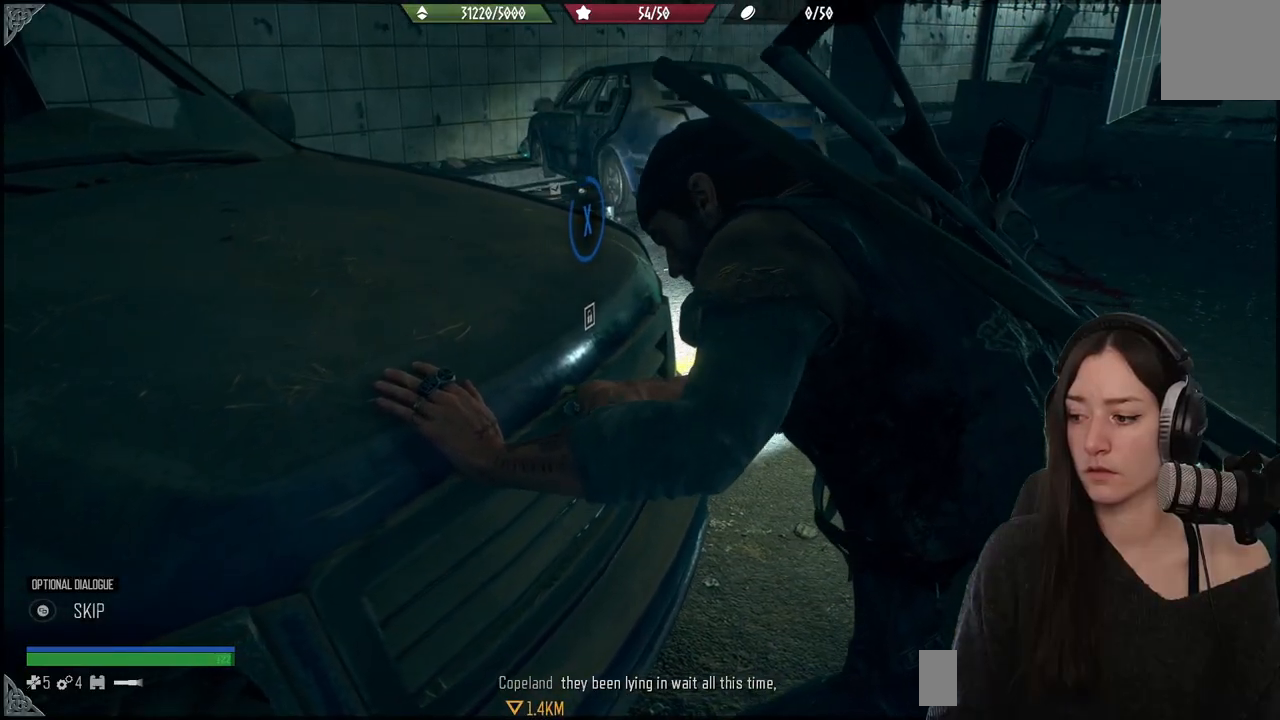
{"buttons": ["X"], "left_stick": "center", "right_stick": "center", "events": []}
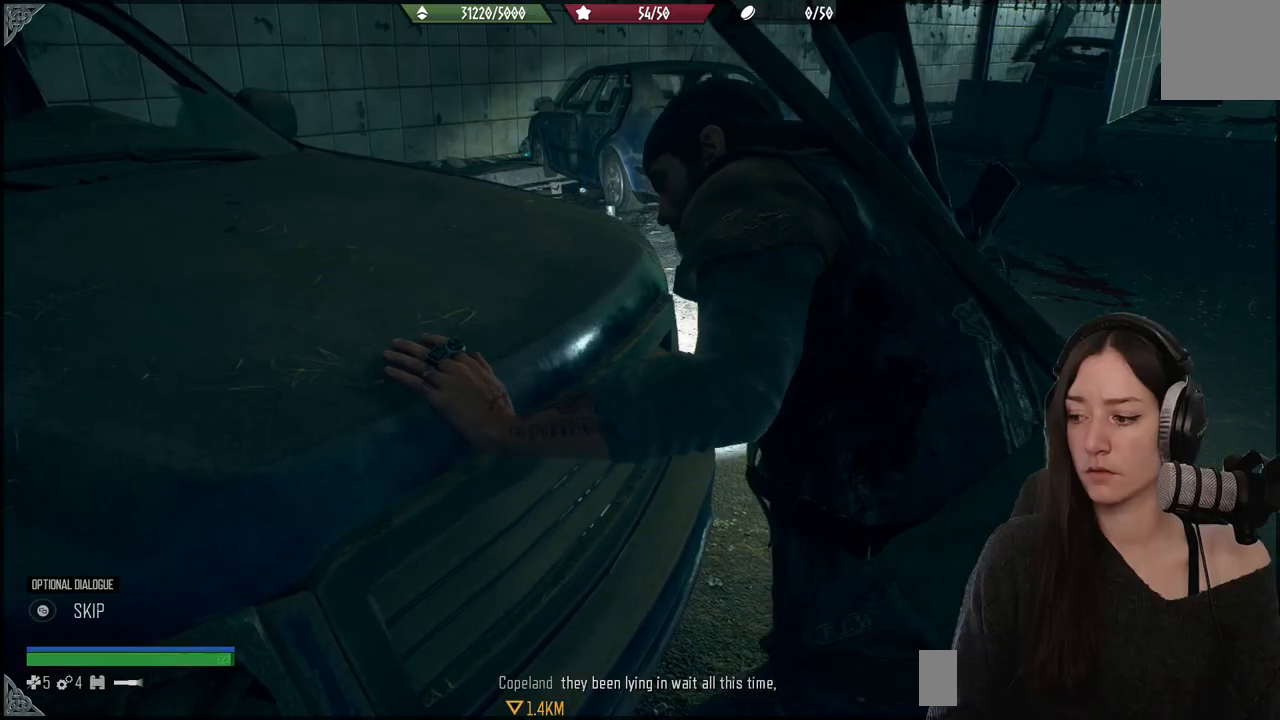
{"buttons": [], "left_stick": "center", "right_stick": "center", "events": [[333, "X", "up"]]}
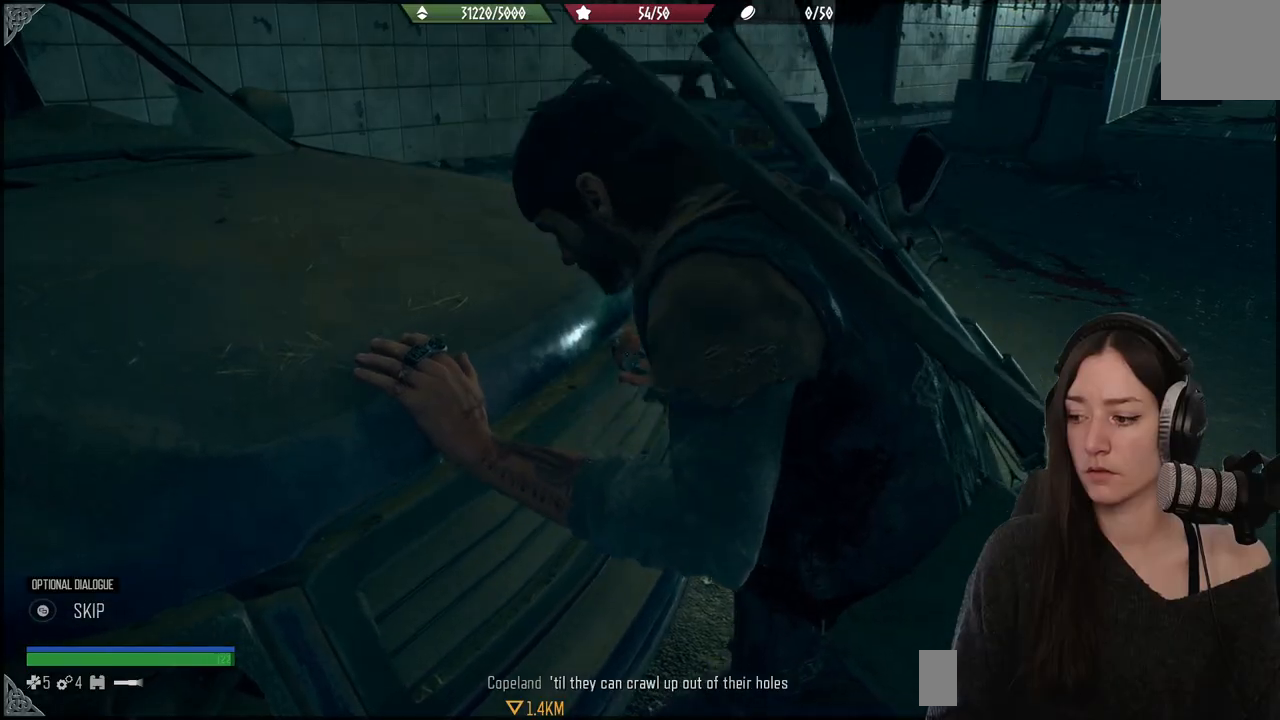
{"buttons": [], "left_stick": "center", "right_stick": "left", "events": [[267, "right_stick", "right"], [383, "right_stick", "left"]]}
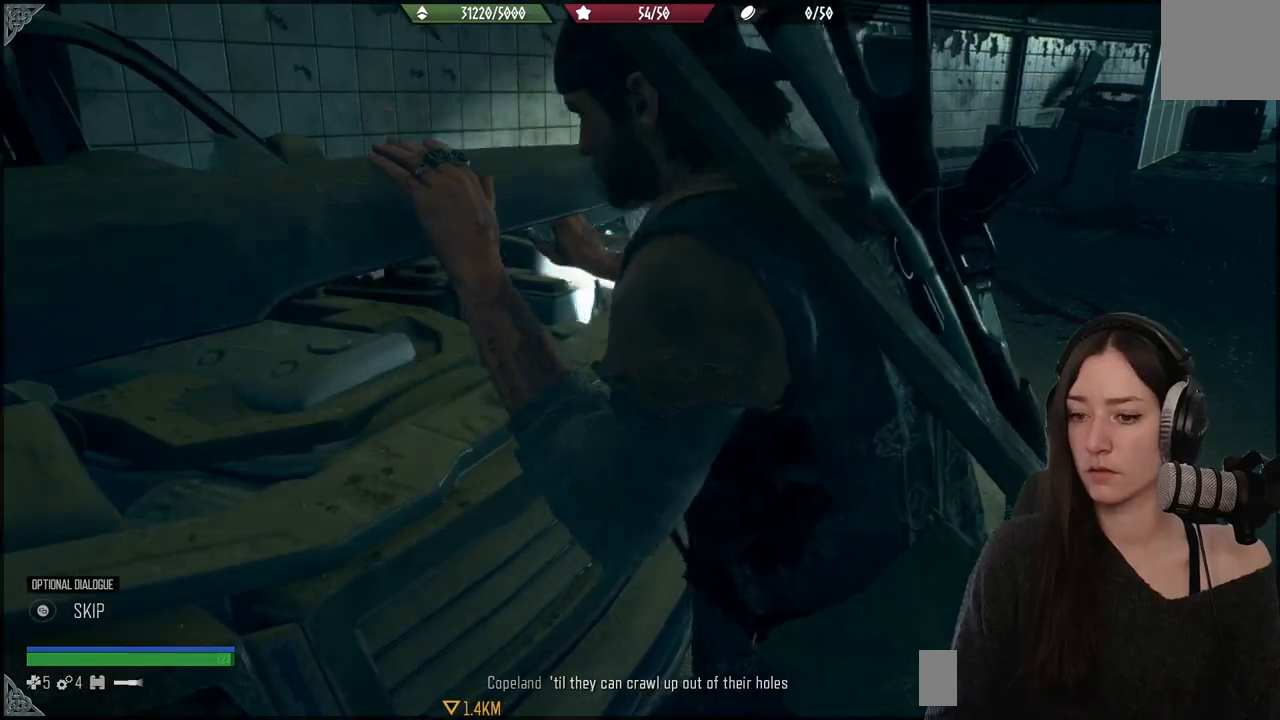
{"buttons": [], "left_stick": "center", "right_stick": "center", "events": [[283, "right_stick", "center"]]}
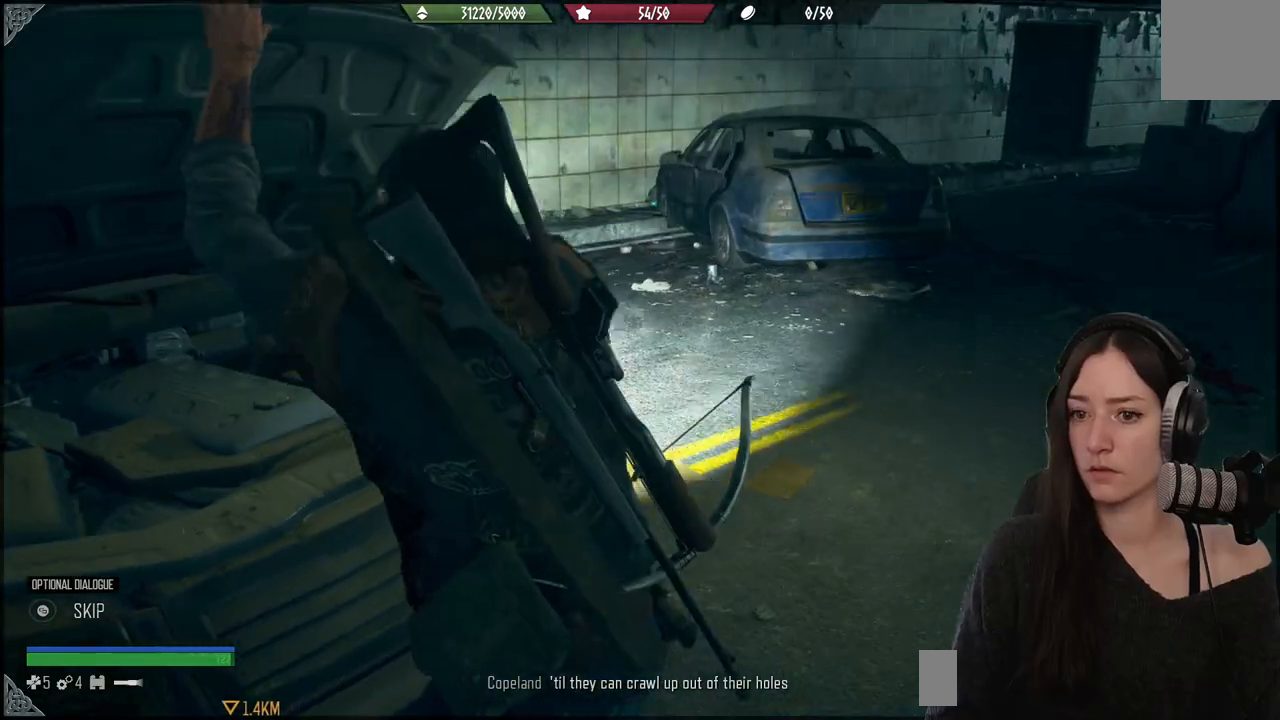
{"buttons": [], "left_stick": "up-left", "right_stick": "left", "events": [[67, "right_stick", "down-left"], [183, "left_stick", "up-left"], [233, "right_stick", "left"]]}
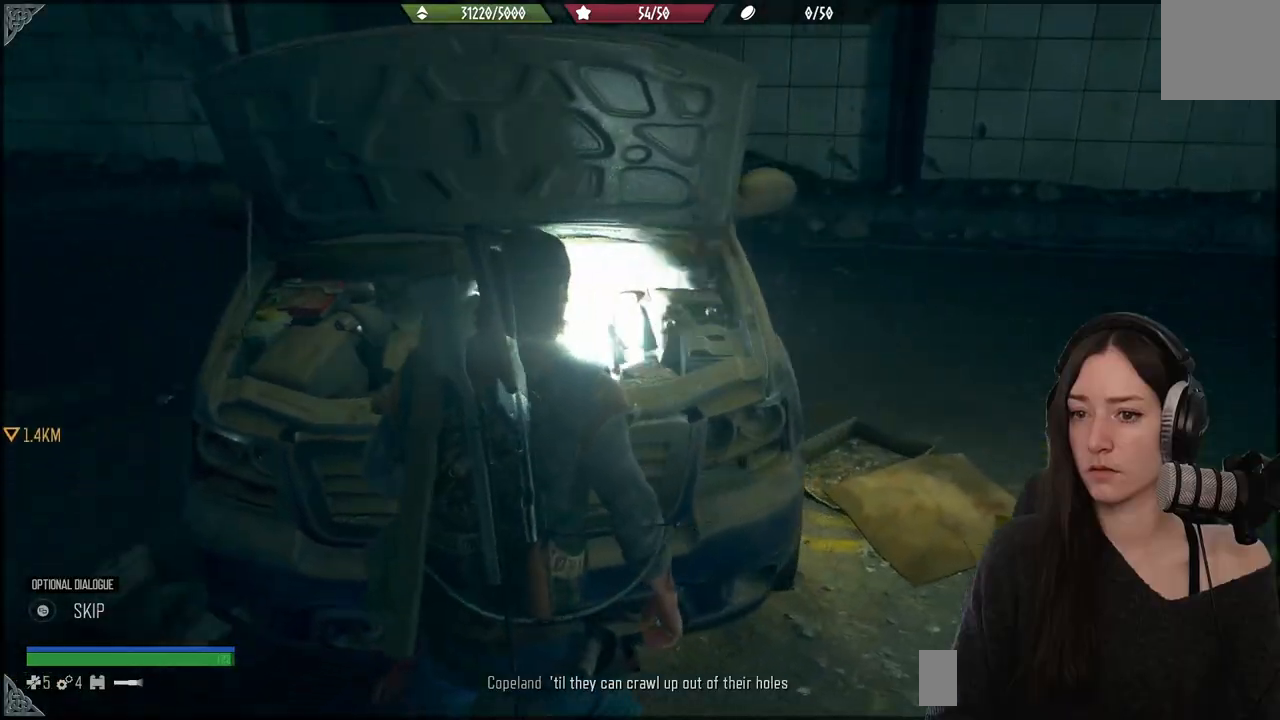
{"buttons": ["X"], "left_stick": "center", "right_stick": "center", "events": [[67, "left_stick", "center"], [100, "right_stick", "center"], [217, "X", "down"]]}
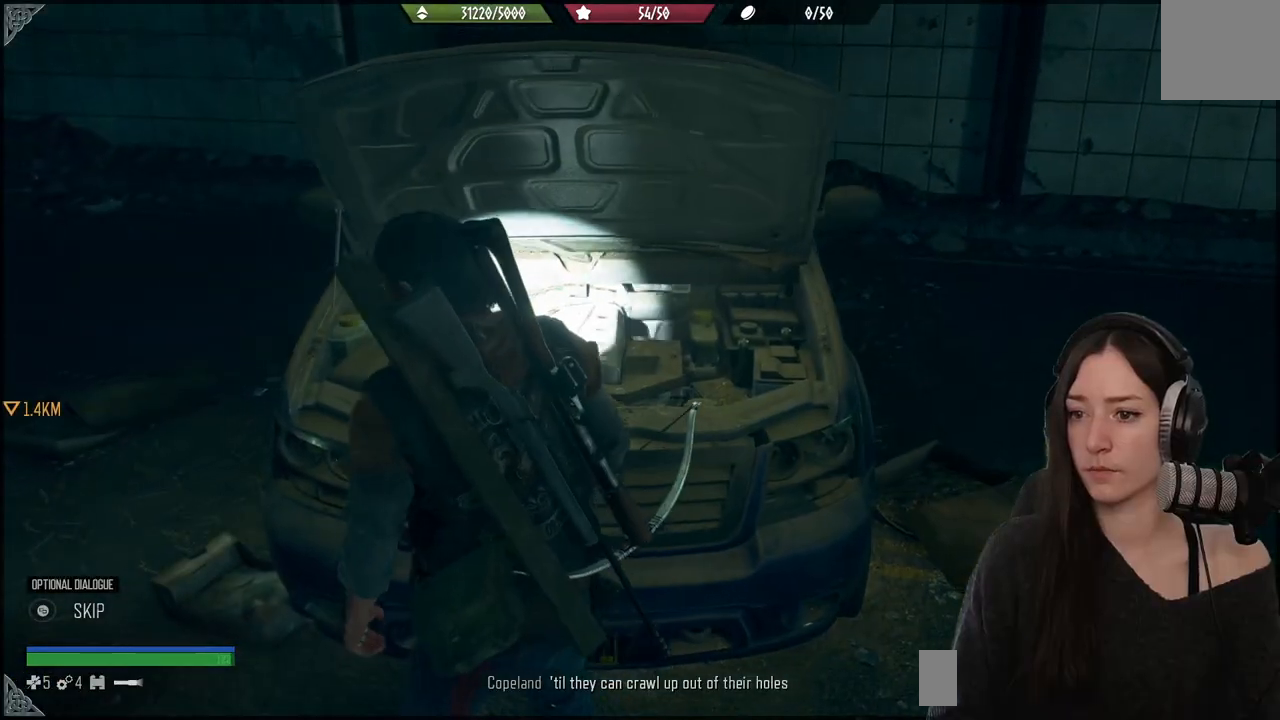
{"buttons": [], "left_stick": "center", "right_stick": "center", "events": [[367, "X", "up"]]}
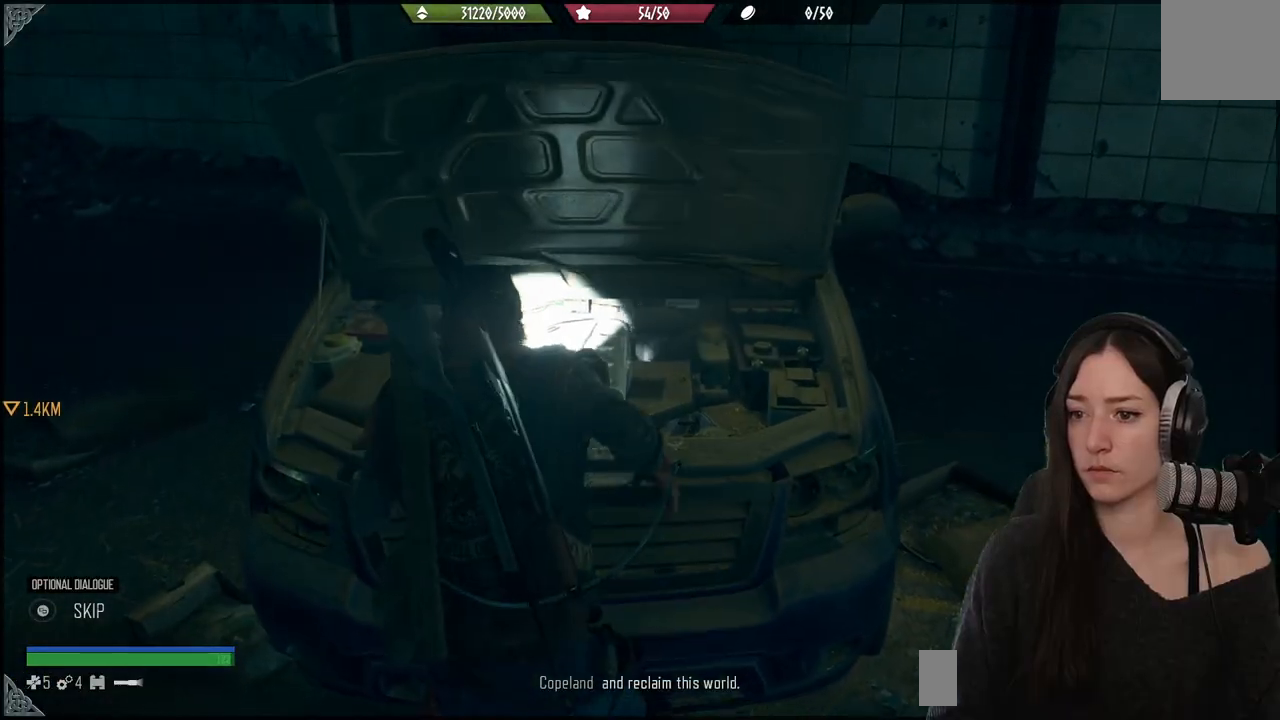
{"buttons": [], "left_stick": "center", "right_stick": "center", "events": []}
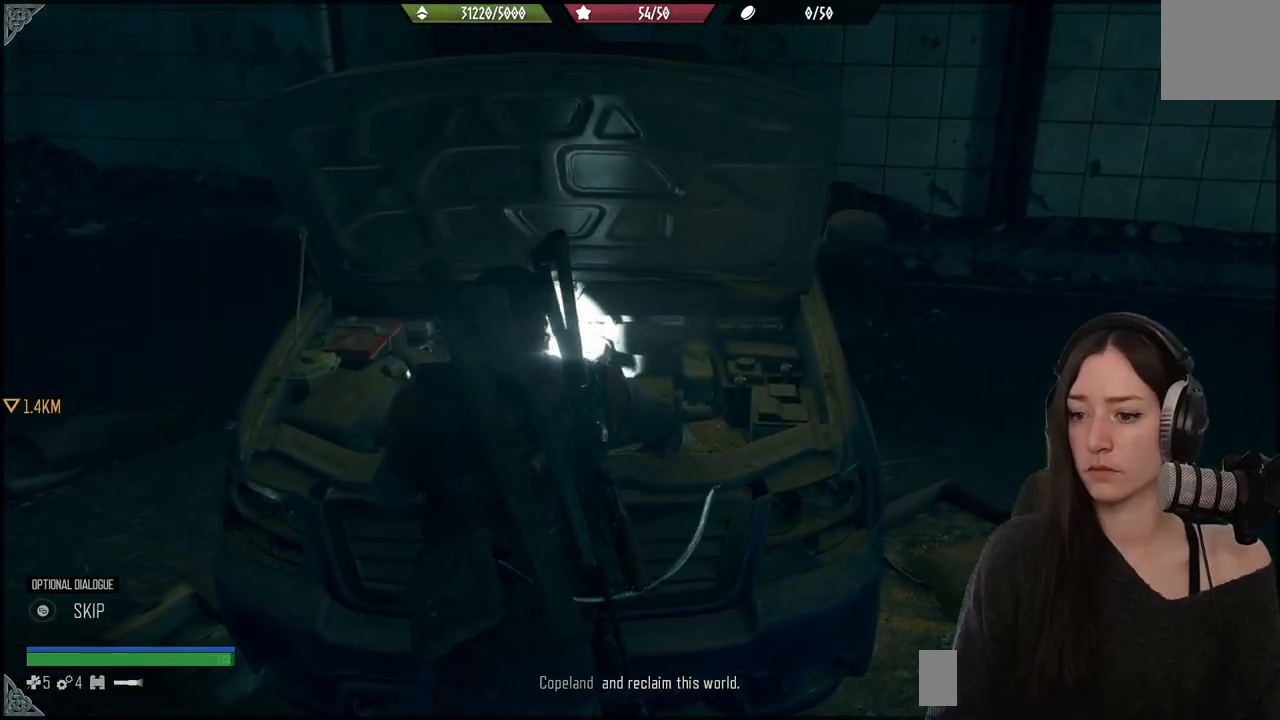
{"buttons": [], "left_stick": "right", "right_stick": "right", "events": [[350, "right_stick", "right"], [483, "left_stick", "right"]]}
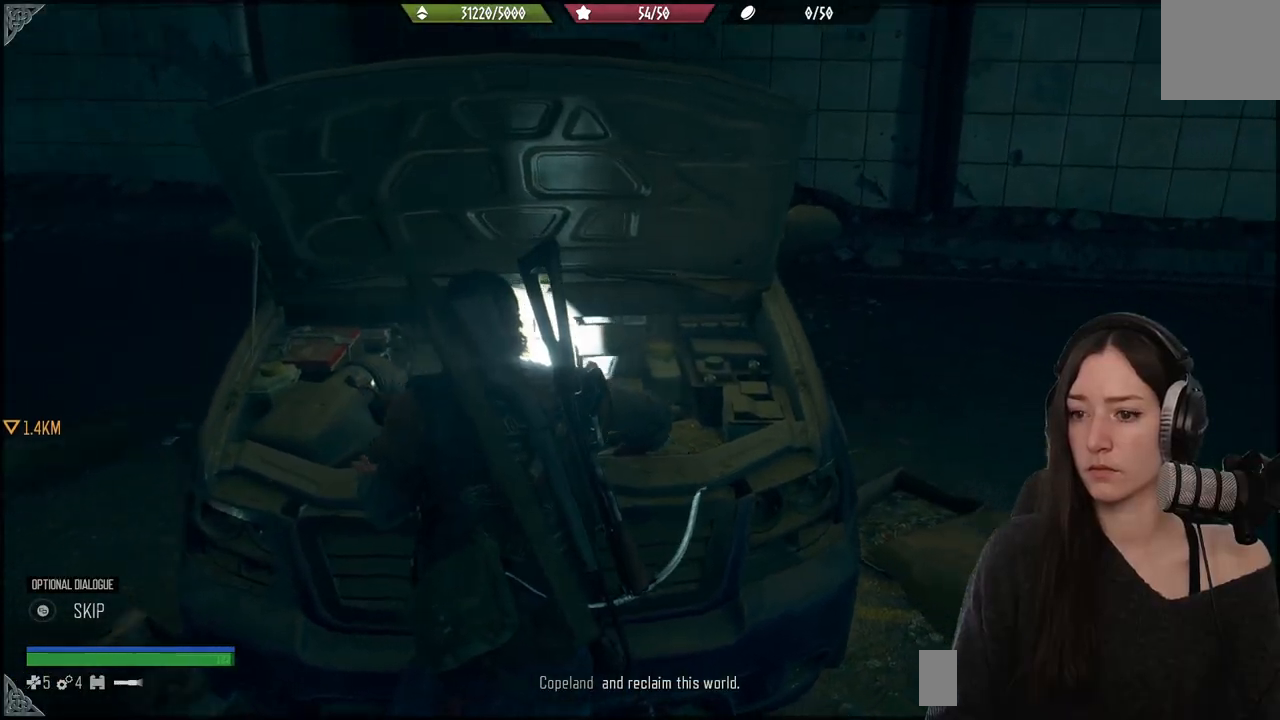
{"buttons": [], "left_stick": "center", "right_stick": "center", "events": [[183, "left_stick", "center"], [250, "right_stick", "center"]]}
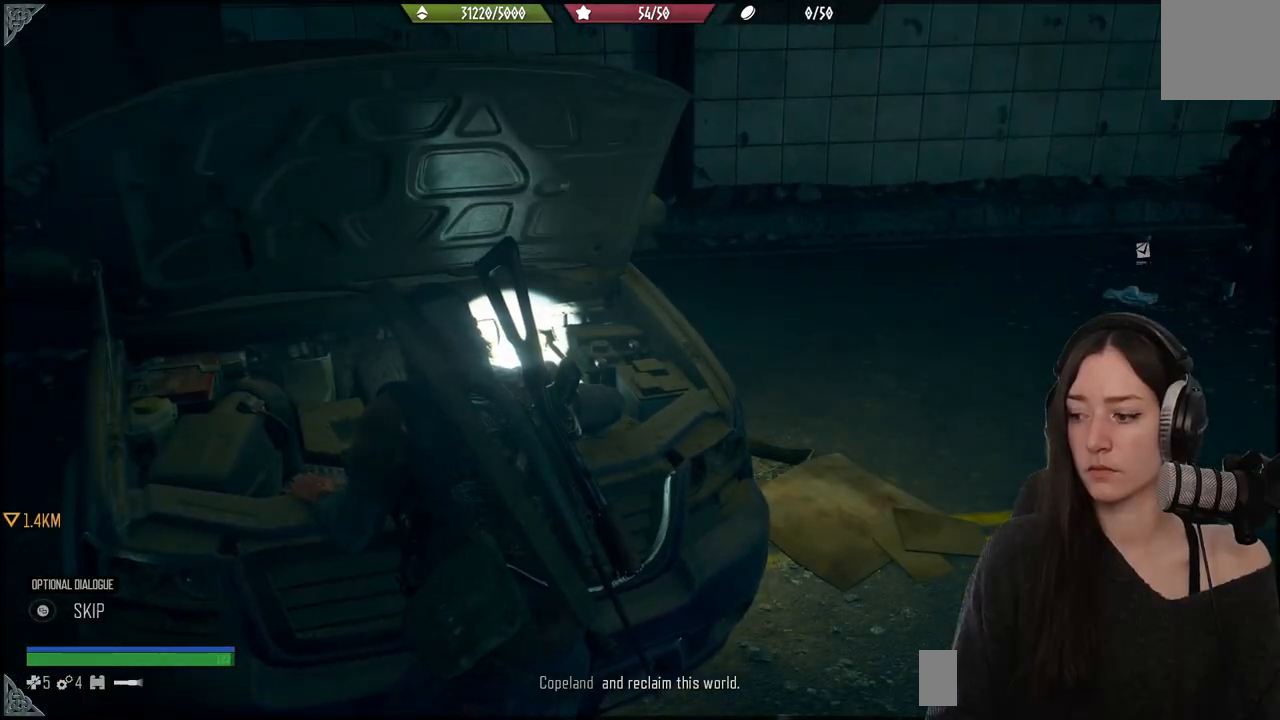
{"buttons": [], "left_stick": "right", "right_stick": "right", "events": [[317, "right_stick", "right"], [350, "left_stick", "right"]]}
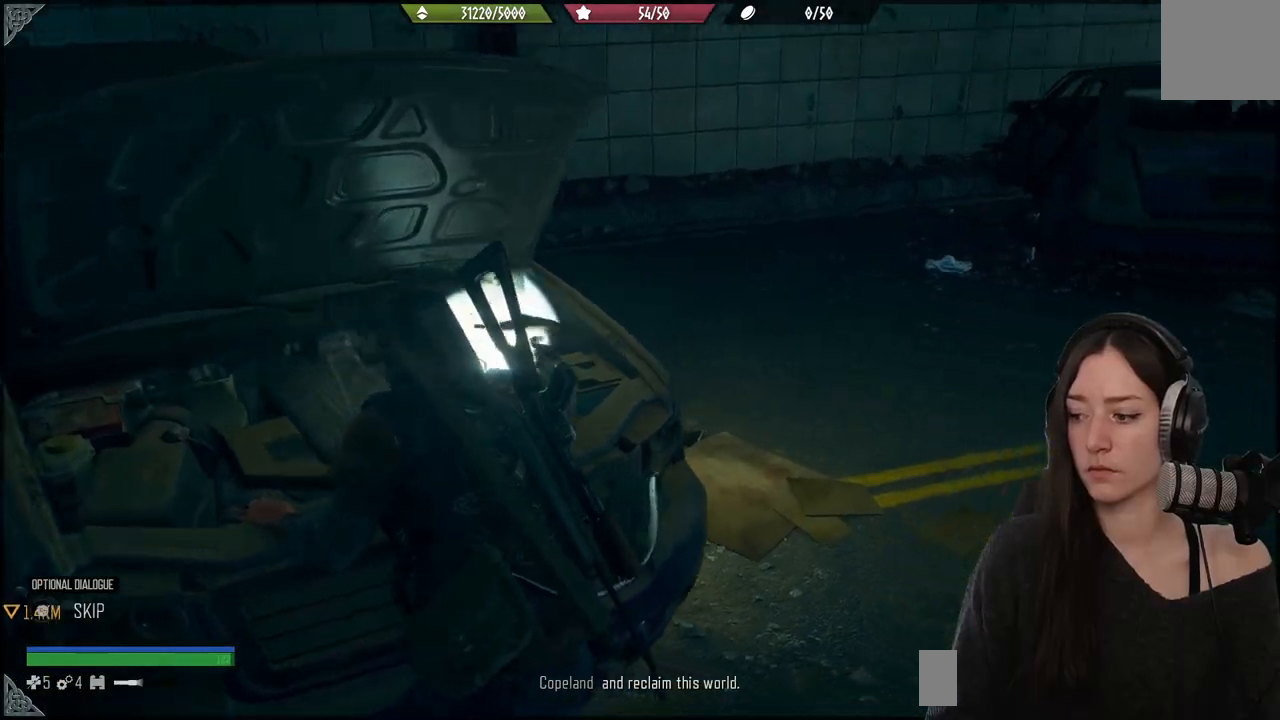
{"buttons": [], "left_stick": "up-right", "right_stick": "center", "events": [[150, "left_stick", "up-right"], [350, "right_stick", "center"]]}
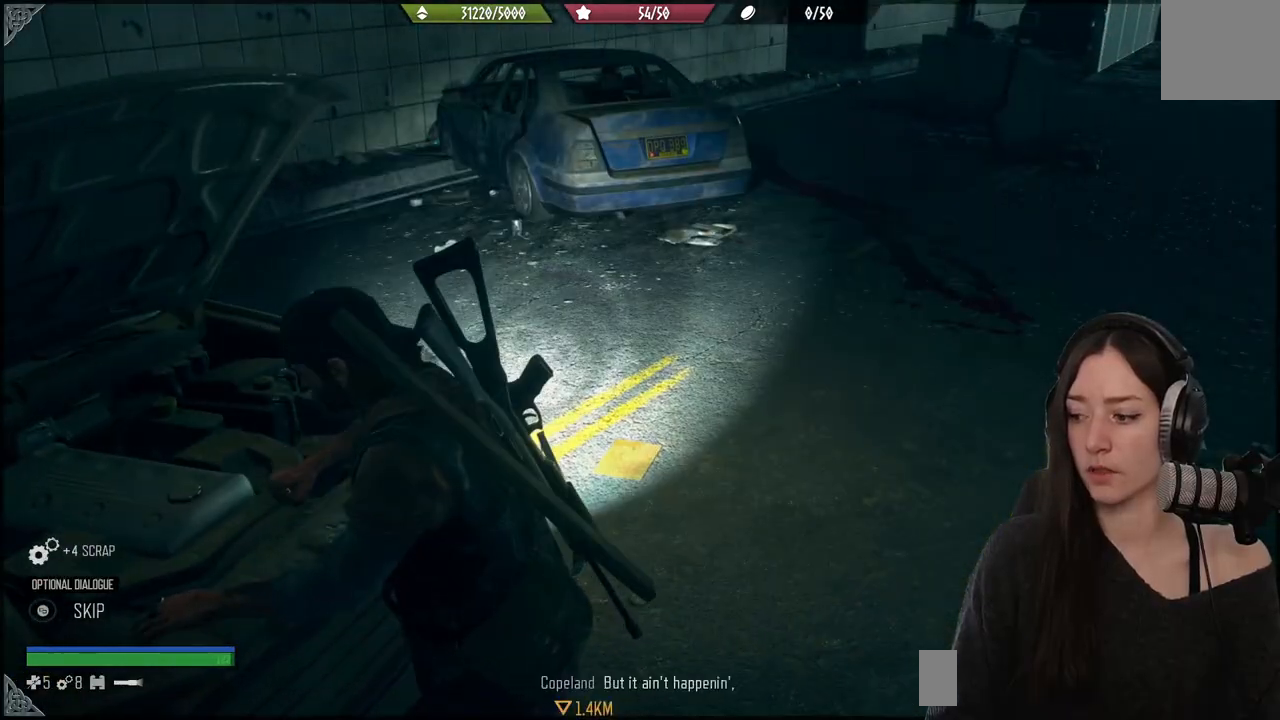
{"buttons": [], "left_stick": "up-right", "right_stick": "left", "events": [[383, "right_stick", "left"]]}
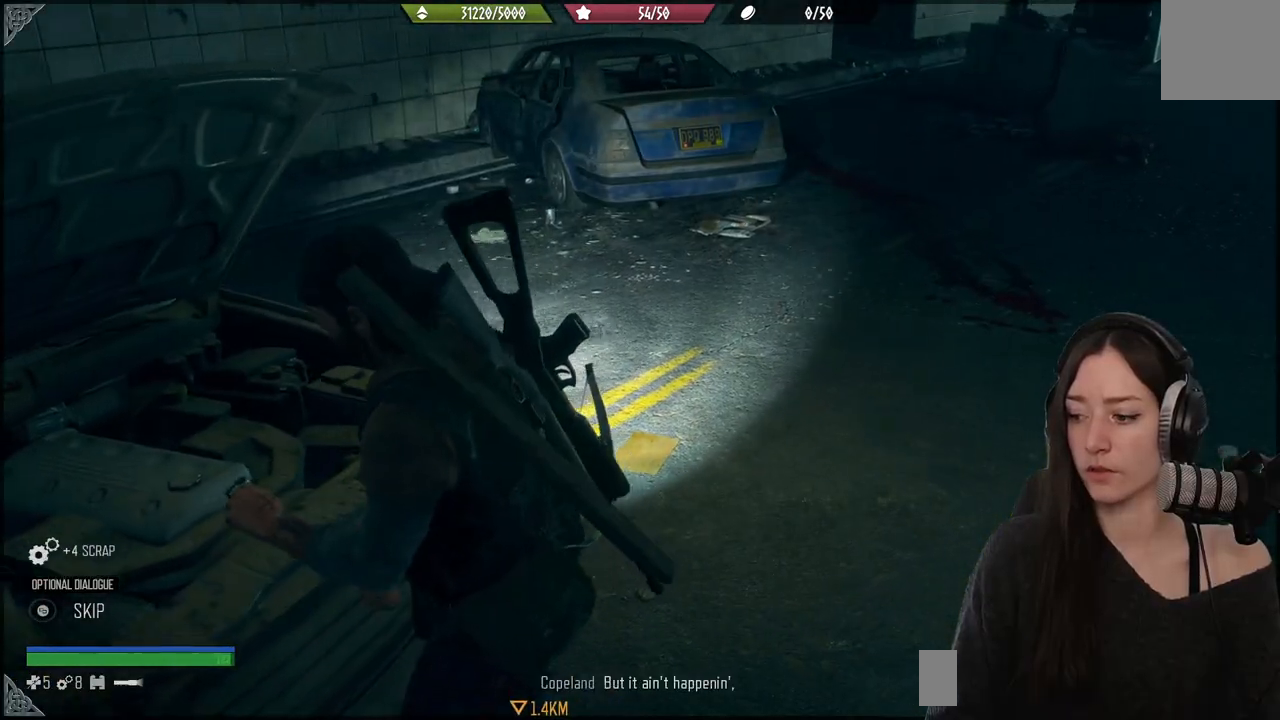
{"buttons": [], "left_stick": "up-right", "right_stick": "center", "events": [[167, "right_stick", "center"]]}